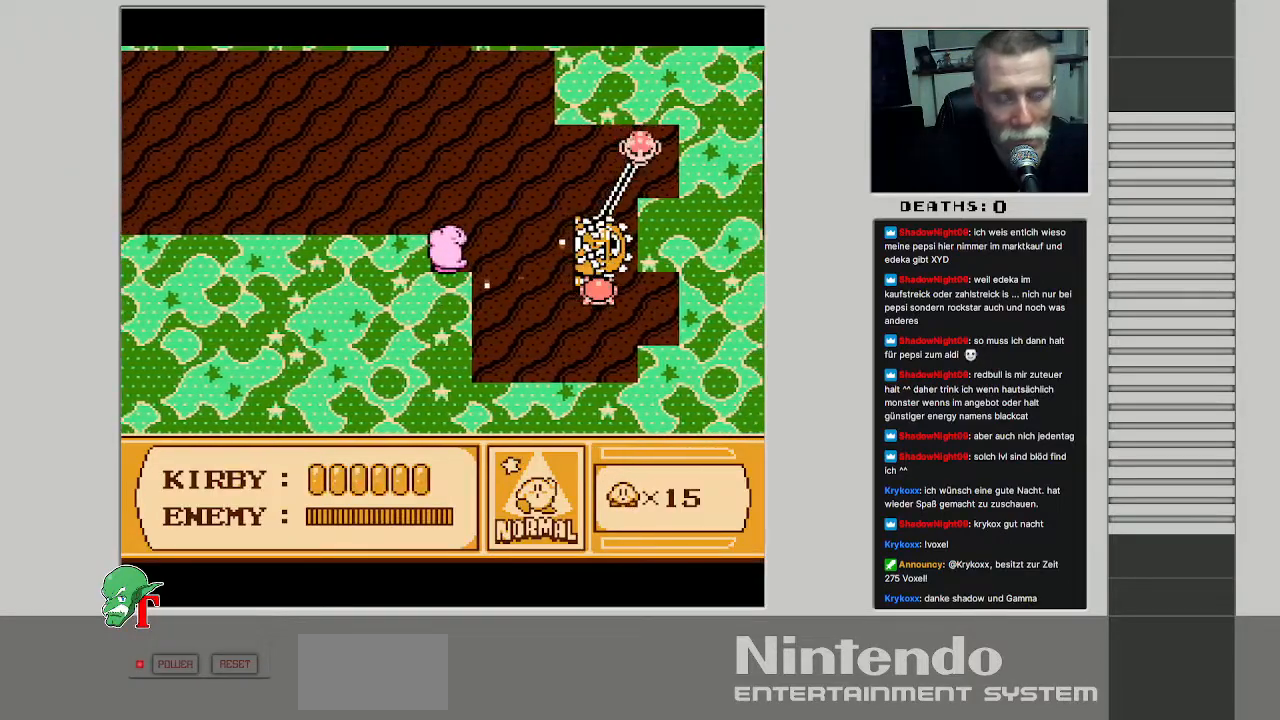
Gameplay with a controller (Nintendo layout); each line is a JSON object with the inputs held at the frame after it. "events" lists button and stick changes between this image and that frame as [ms after this image, input, new state], when the widget could be followed in between. Not read: L3 R3.
{"buttons": ["B"], "events": []}
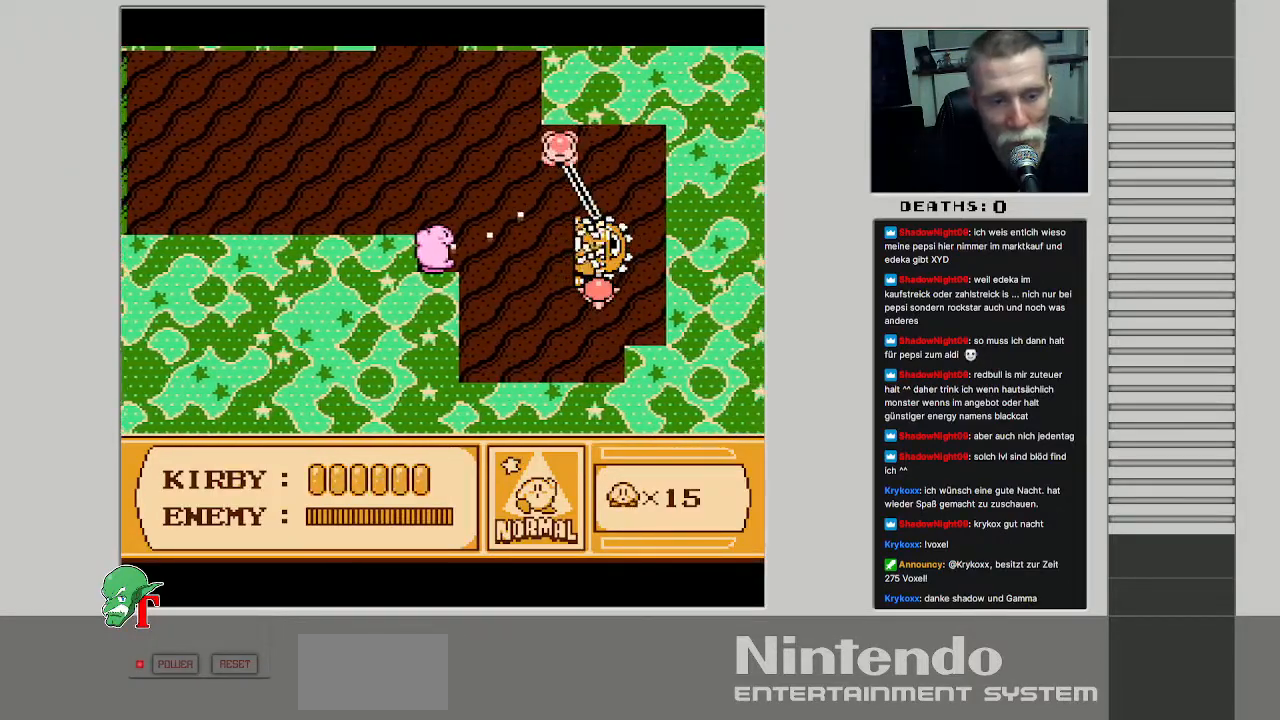
{"buttons": ["B"], "events": []}
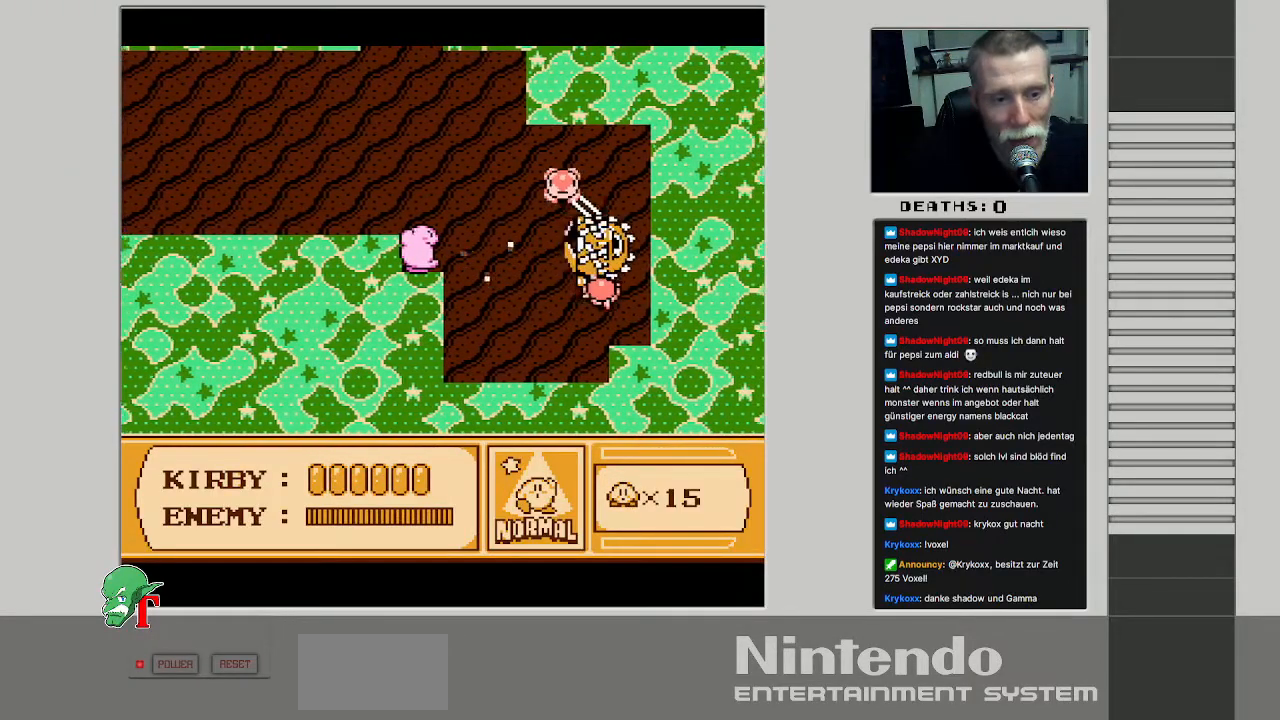
{"buttons": ["B"], "events": []}
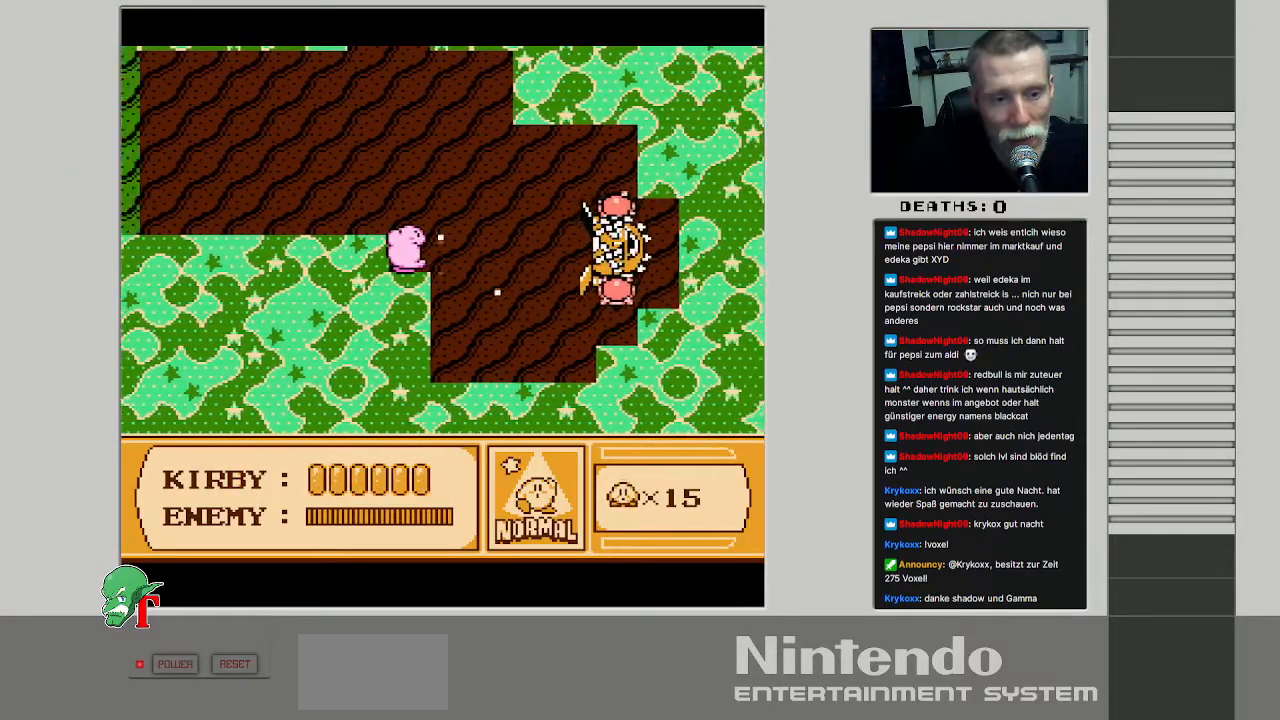
{"buttons": ["B"], "events": []}
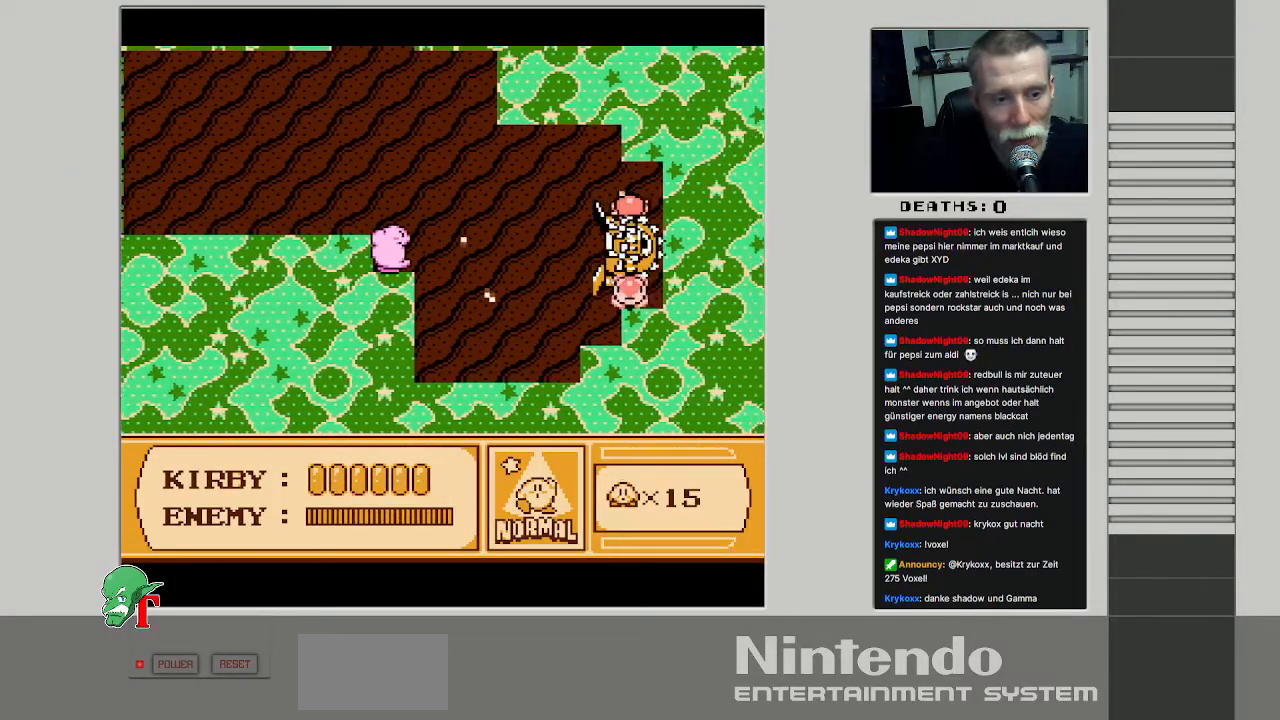
{"buttons": ["B"], "events": []}
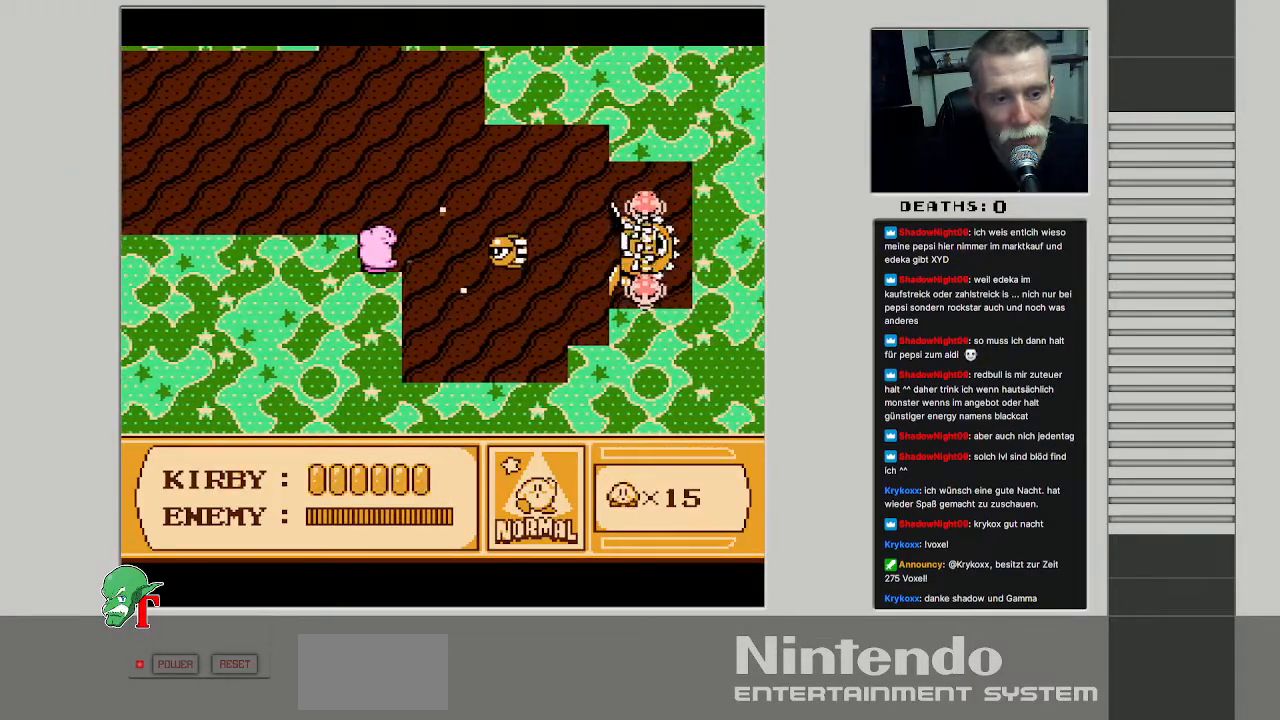
{"buttons": [], "events": [[500, "B", "up"]]}
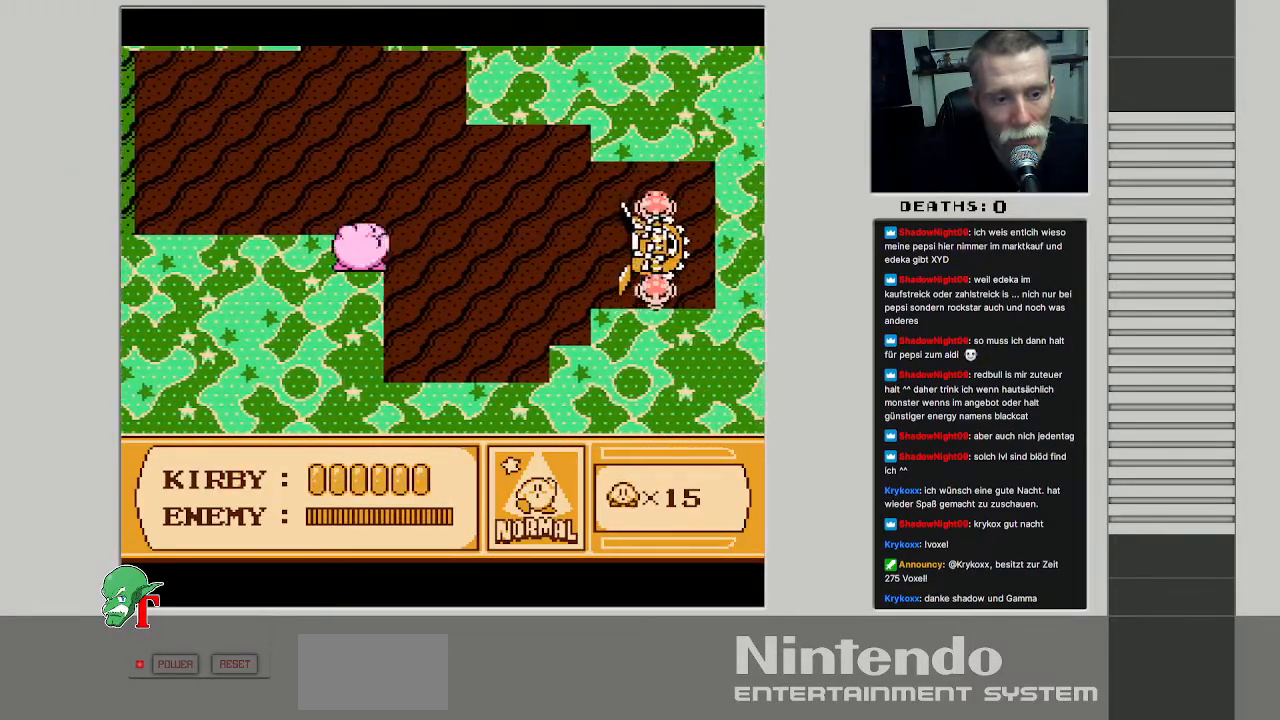
{"buttons": [], "events": [[183, "B", "down"], [300, "B", "up"], [400, "B", "down"], [467, "B", "up"]]}
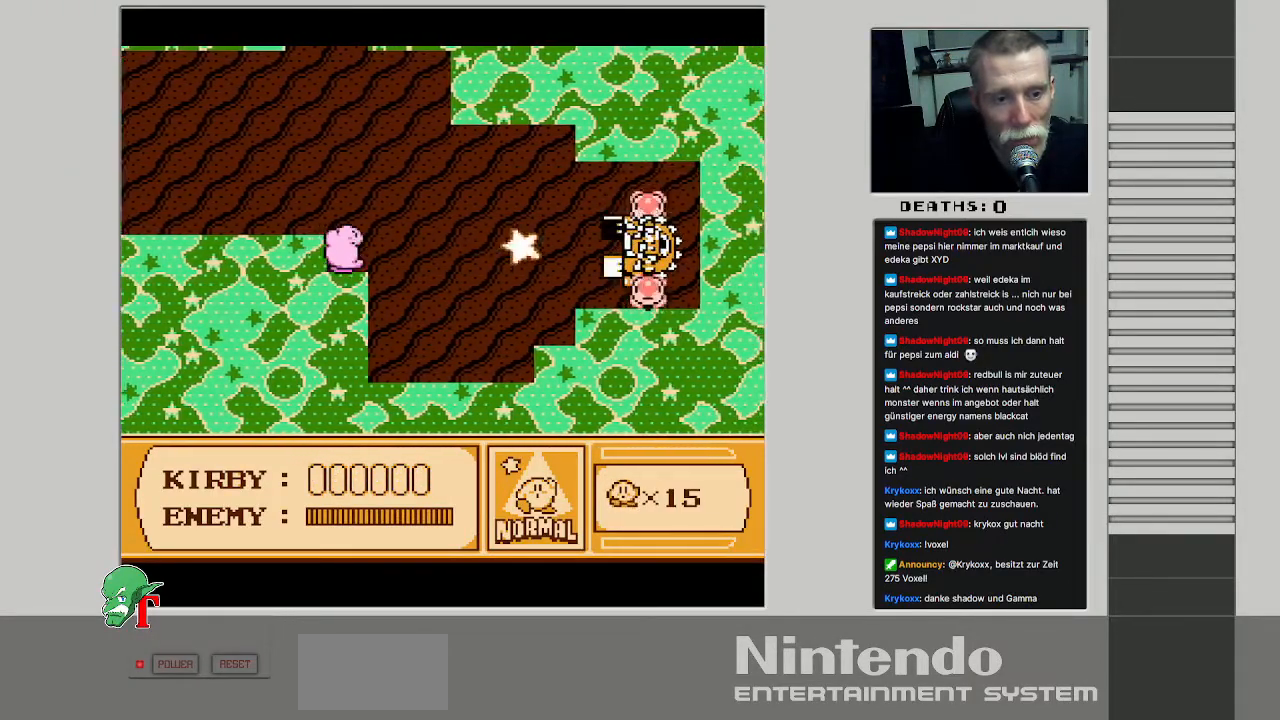
{"buttons": ["DPAD_RIGHT"], "events": [[133, "DPAD_RIGHT", "down"]]}
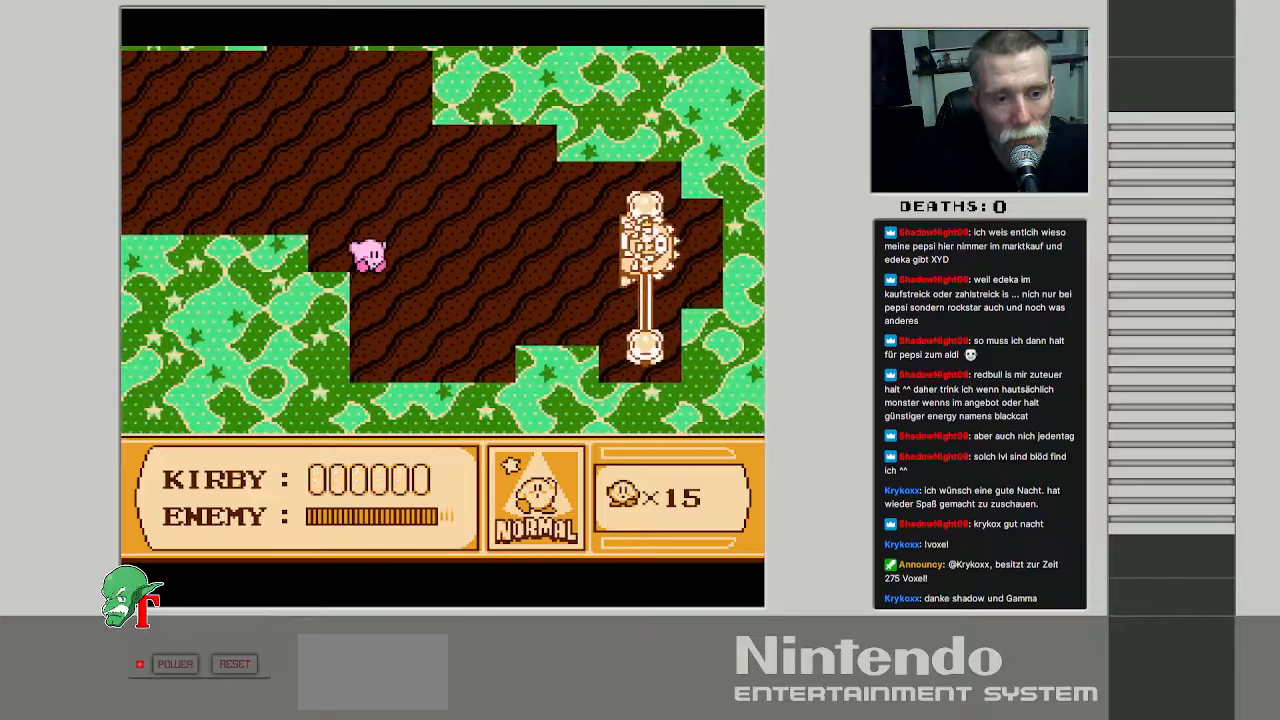
{"buttons": [], "events": [[133, "DPAD_RIGHT", "up"]]}
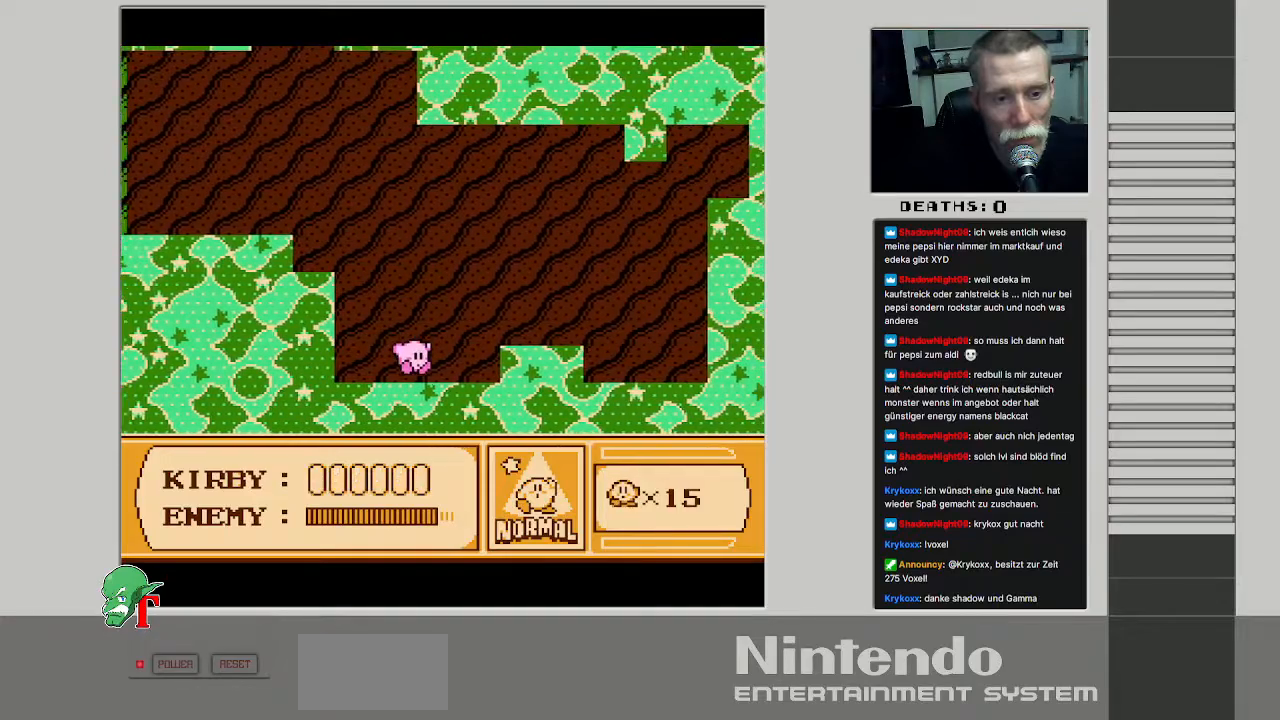
{"buttons": [], "events": [[150, "DPAD_RIGHT", "down"], [417, "DPAD_RIGHT", "up"]]}
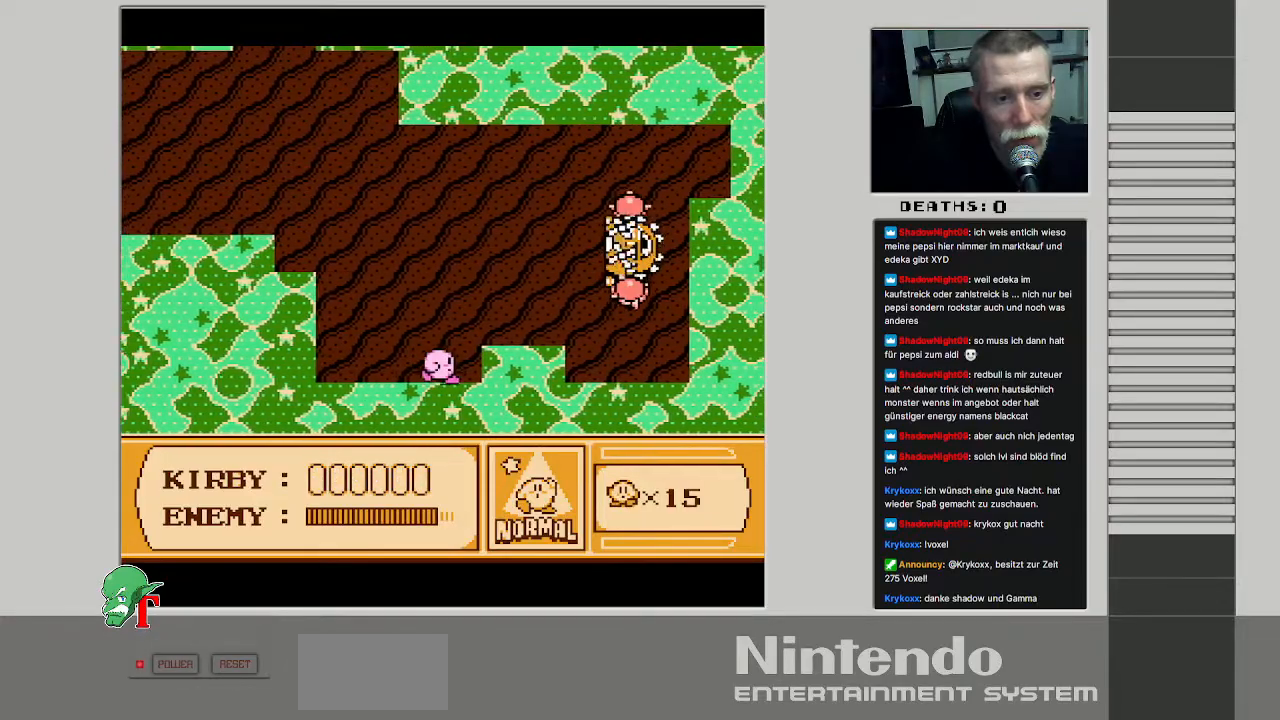
{"buttons": ["DPAD_RIGHT"], "events": [[200, "A", "down"], [367, "A", "up"], [450, "DPAD_RIGHT", "down"]]}
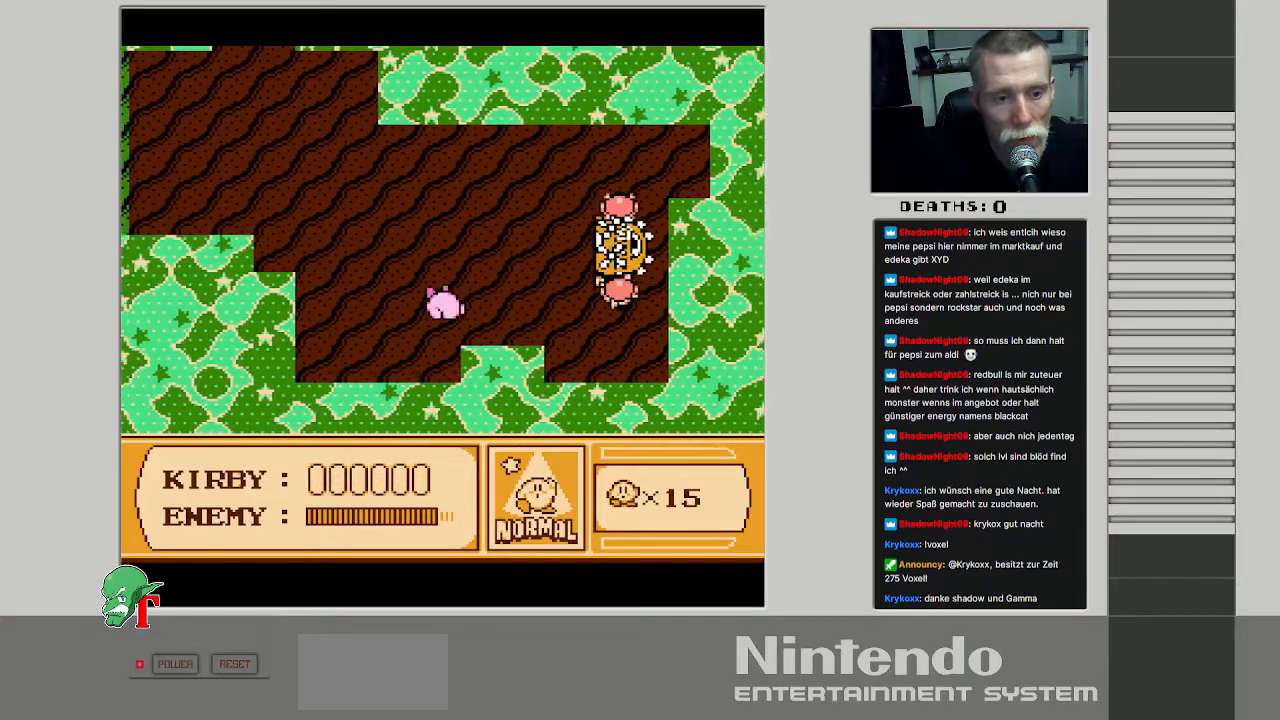
{"buttons": [], "events": [[133, "DPAD_RIGHT", "up"]]}
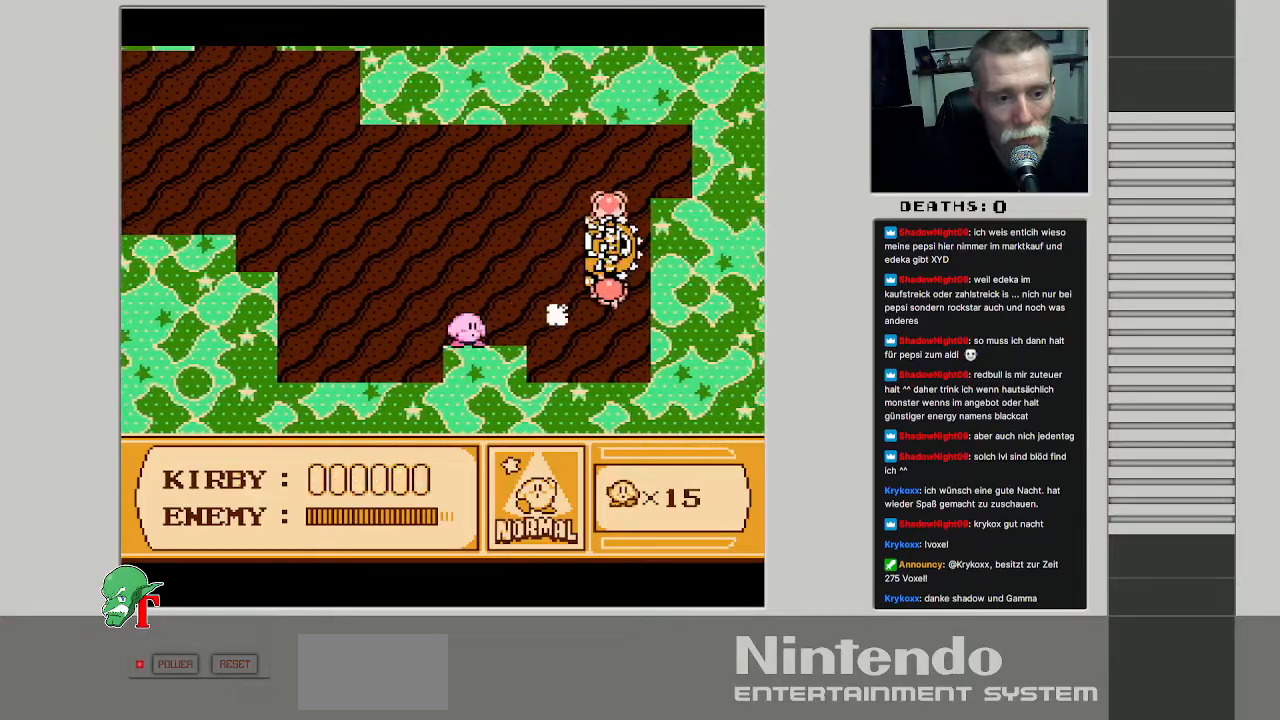
{"buttons": [], "events": []}
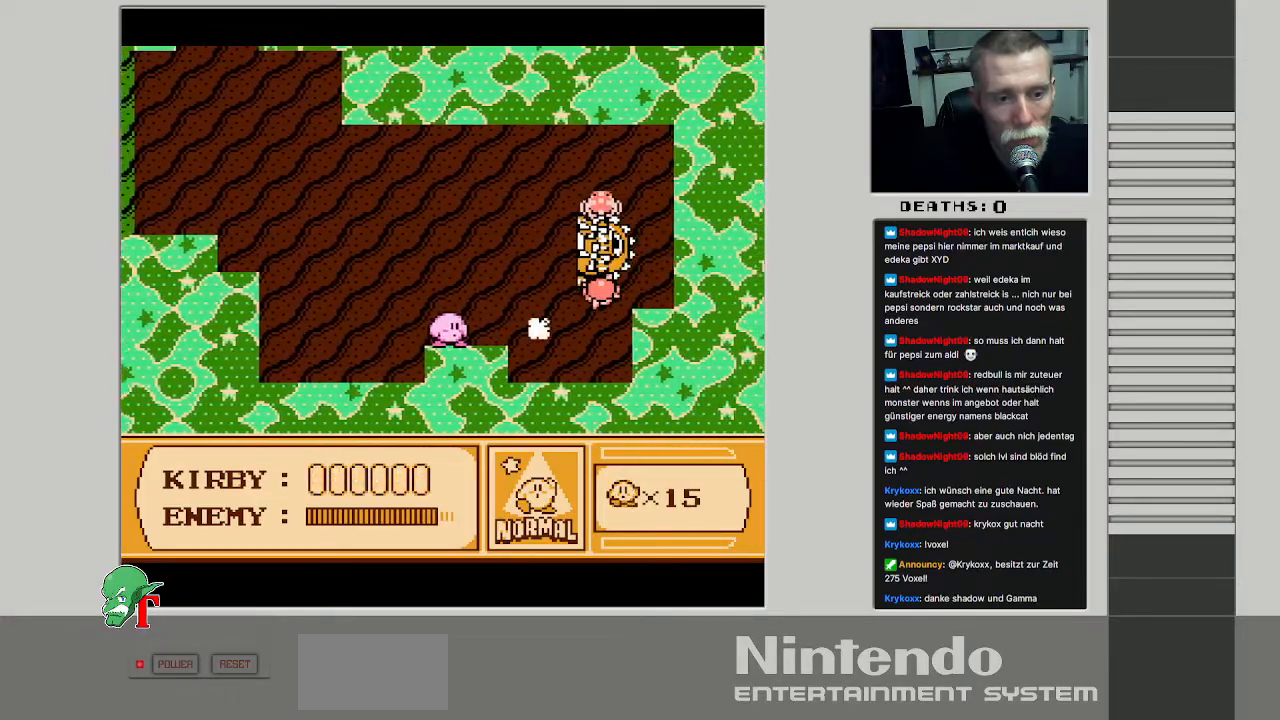
{"buttons": [], "events": []}
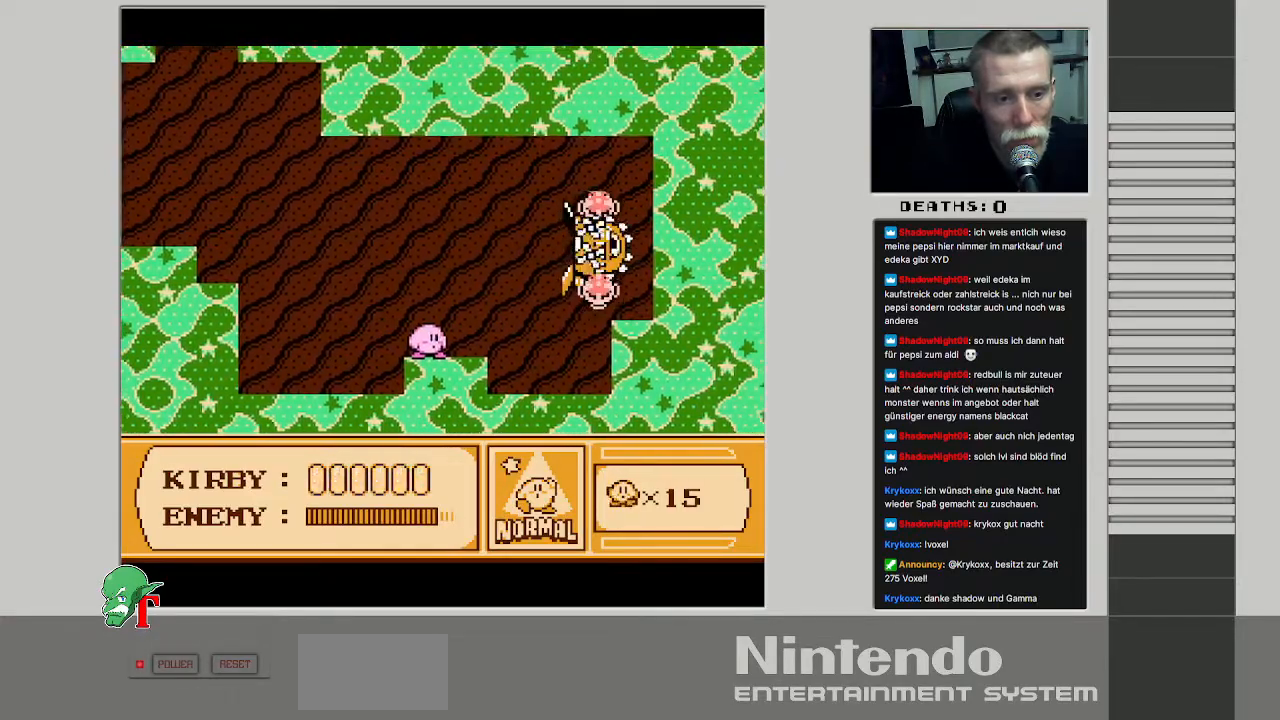
{"buttons": ["DPAD_RIGHT"], "events": [[367, "DPAD_RIGHT", "down"]]}
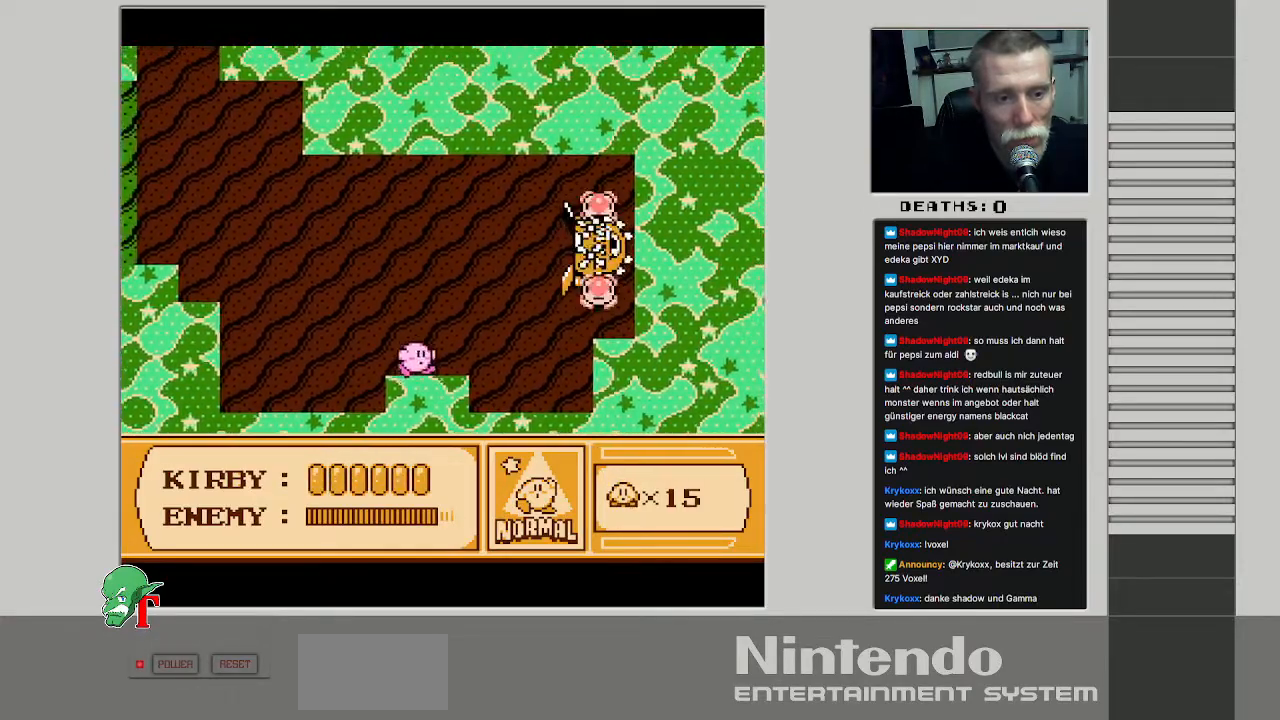
{"buttons": ["B"], "events": [[17, "DPAD_RIGHT", "up"], [117, "A", "down"], [300, "B", "down"], [433, "A", "up"]]}
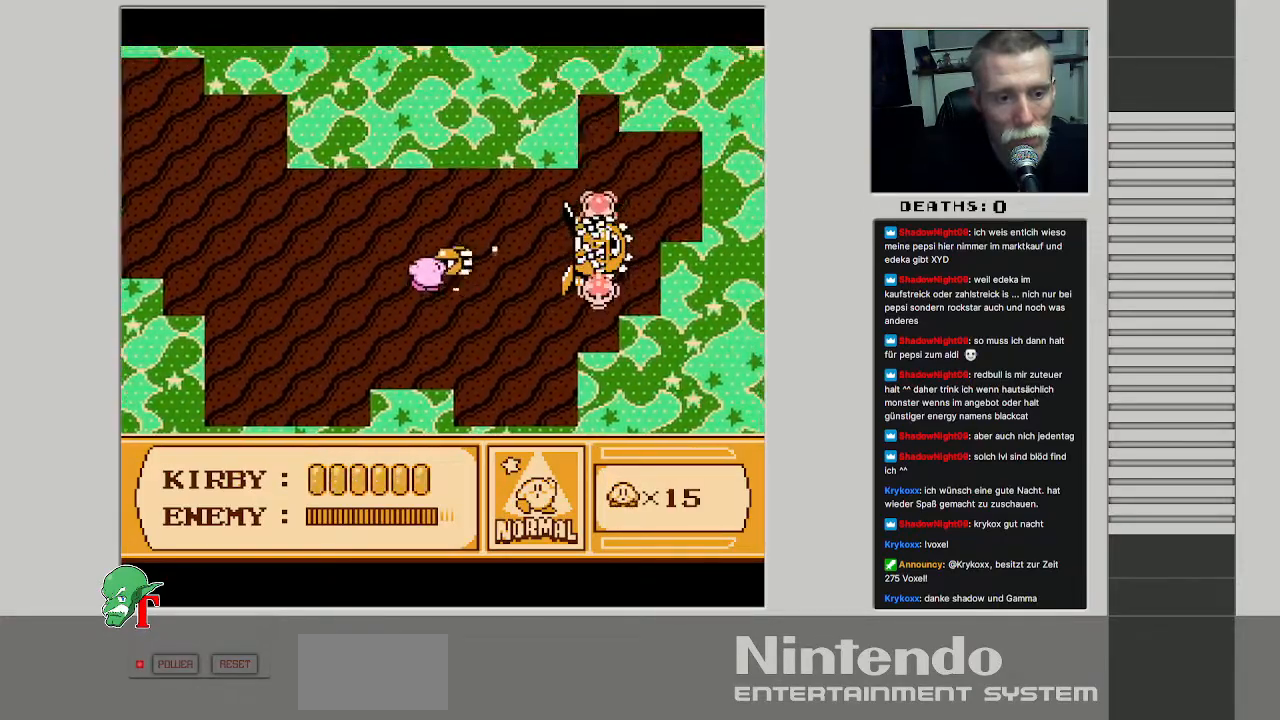
{"buttons": [], "events": [[17, "B", "up"]]}
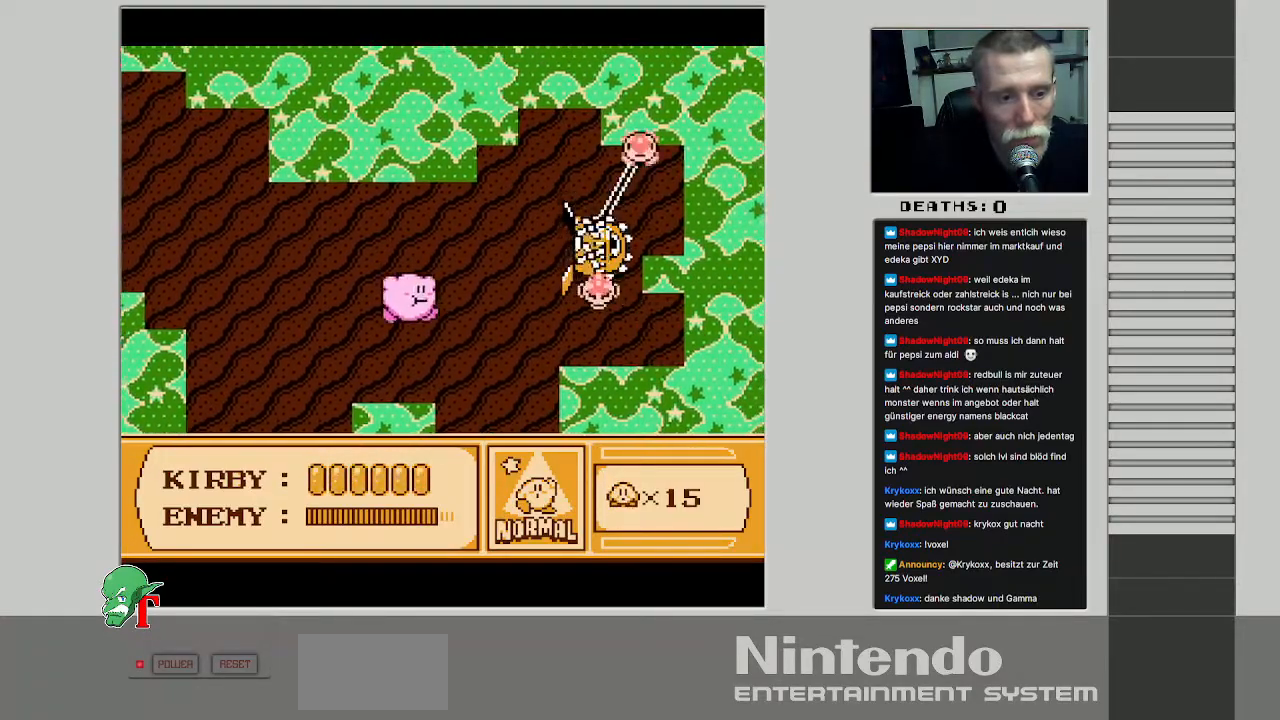
{"buttons": ["A", "DPAD_RIGHT"], "events": [[283, "DPAD_RIGHT", "down"], [500, "A", "down"]]}
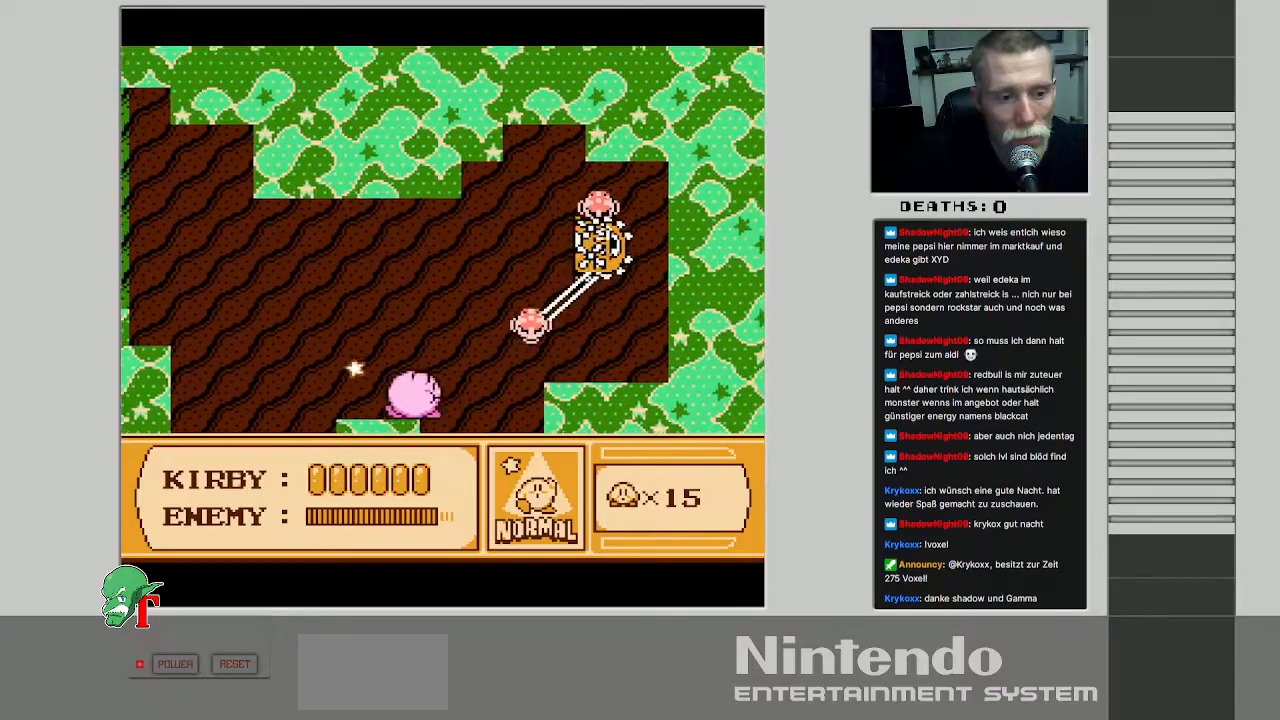
{"buttons": ["A", "DPAD_RIGHT"], "events": []}
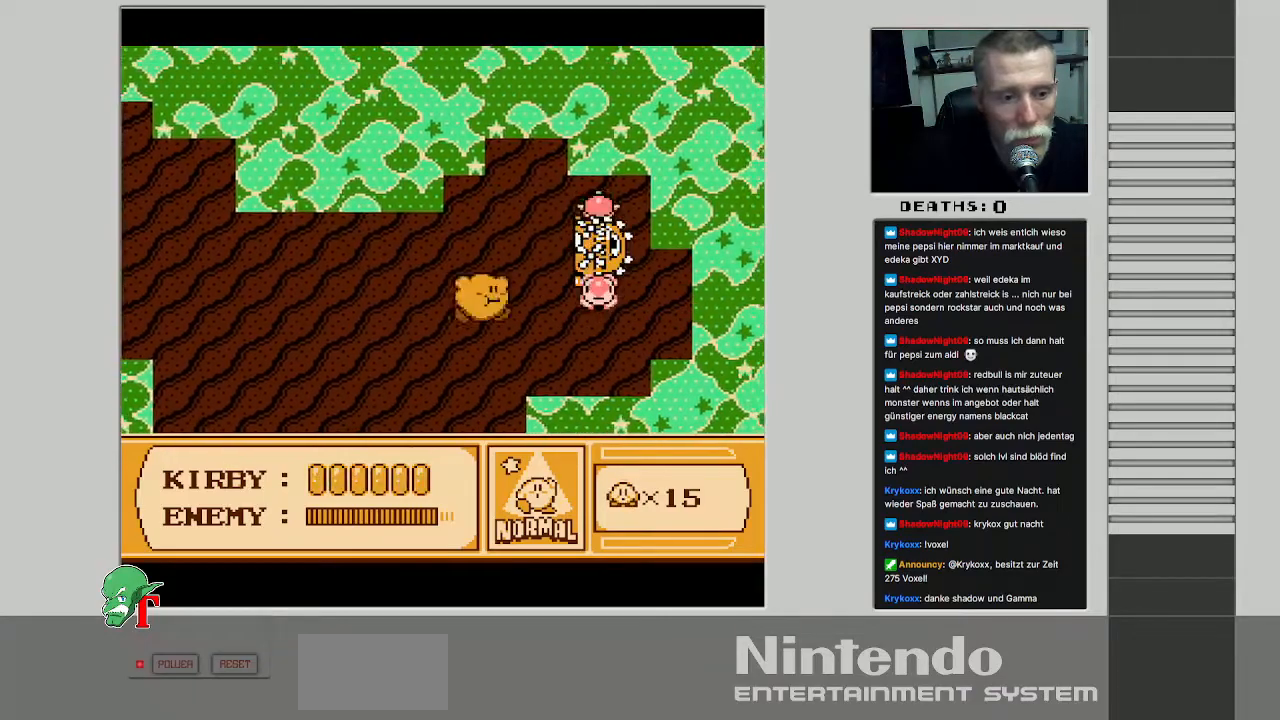
{"buttons": [], "events": [[83, "A", "up"], [200, "DPAD_RIGHT", "up"]]}
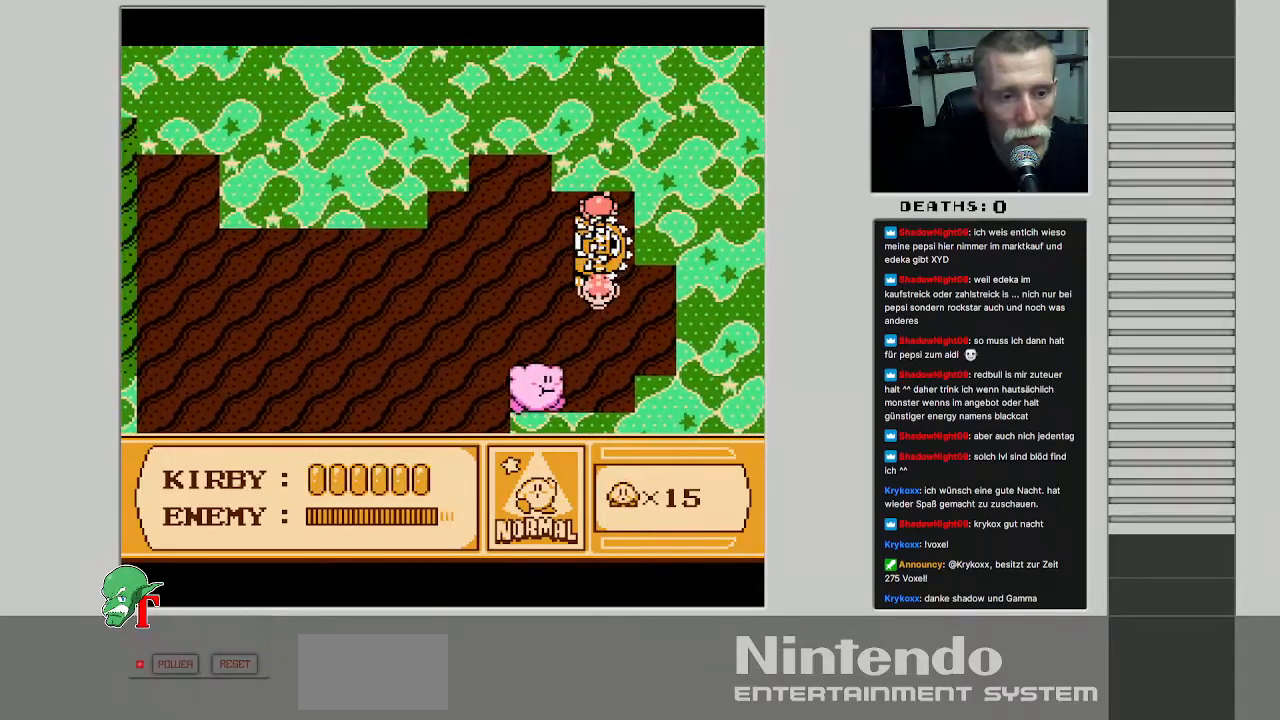
{"buttons": ["A", "DPAD_UP", "DPAD_RIGHT"], "events": [[67, "DPAD_LEFT", "down"], [167, "A", "down"], [283, "DPAD_UP", "down"], [300, "DPAD_LEFT", "up"], [333, "DPAD_RIGHT", "down"], [350, "DPAD_UP", "up"], [383, "DPAD_UP", "down"]]}
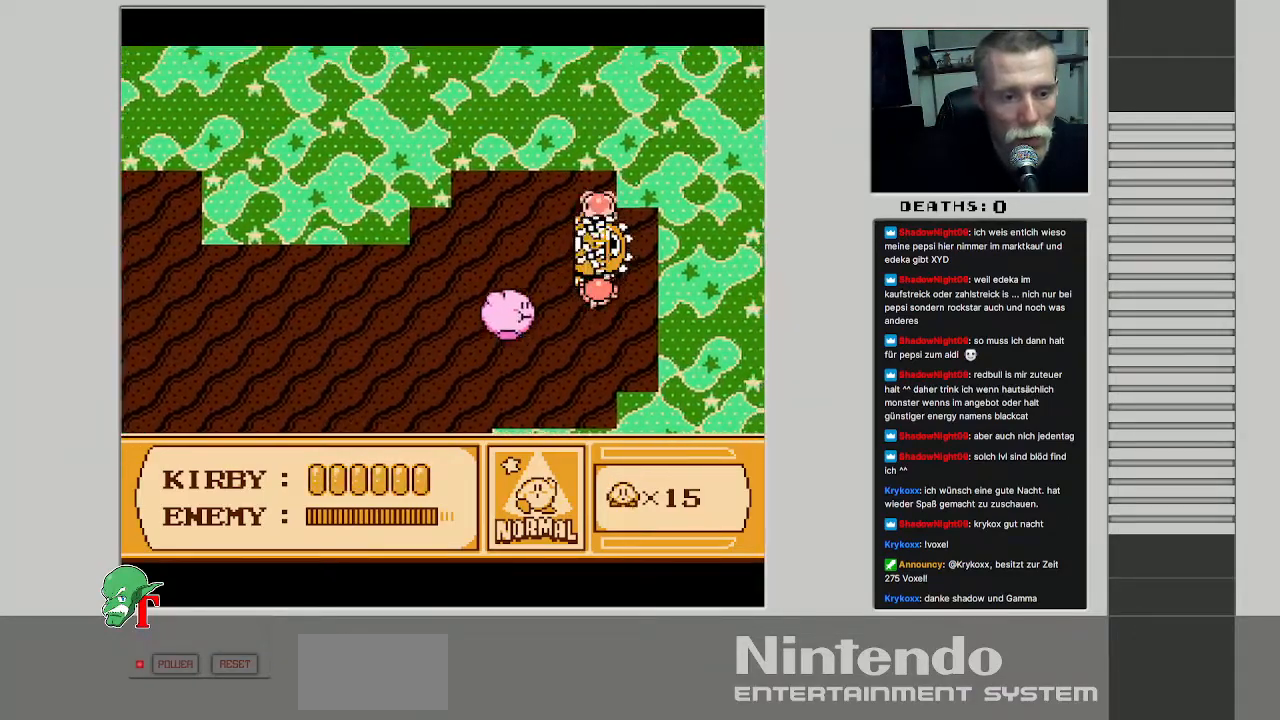
{"buttons": ["DPAD_UP"], "events": [[100, "DPAD_RIGHT", "up"], [117, "DPAD_UP", "up"], [150, "B", "down"], [233, "DPAD_UP", "down"], [250, "DPAD_RIGHT", "down"], [350, "DPAD_RIGHT", "up"], [383, "B", "up"], [400, "A", "up"], [417, "DPAD_LEFT", "down"], [467, "DPAD_LEFT", "up"]]}
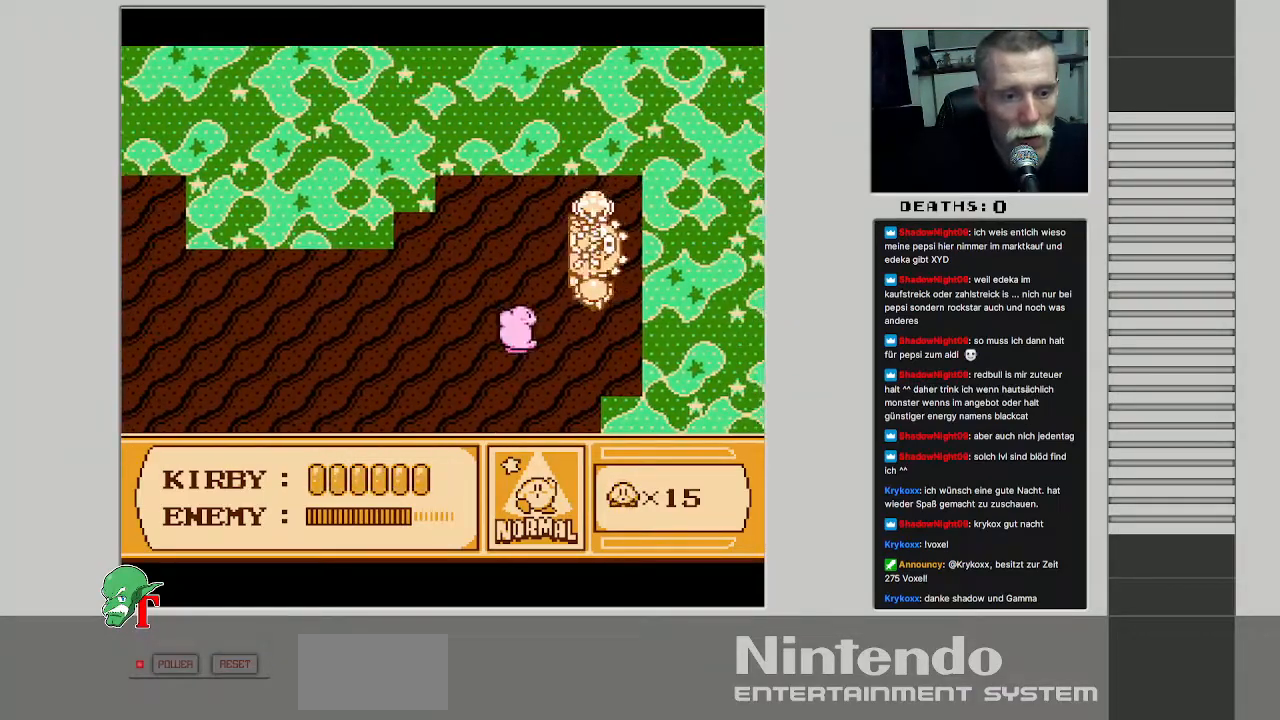
{"buttons": ["DPAD_UP"], "events": [[33, "DPAD_LEFT", "down"], [367, "DPAD_LEFT", "up"]]}
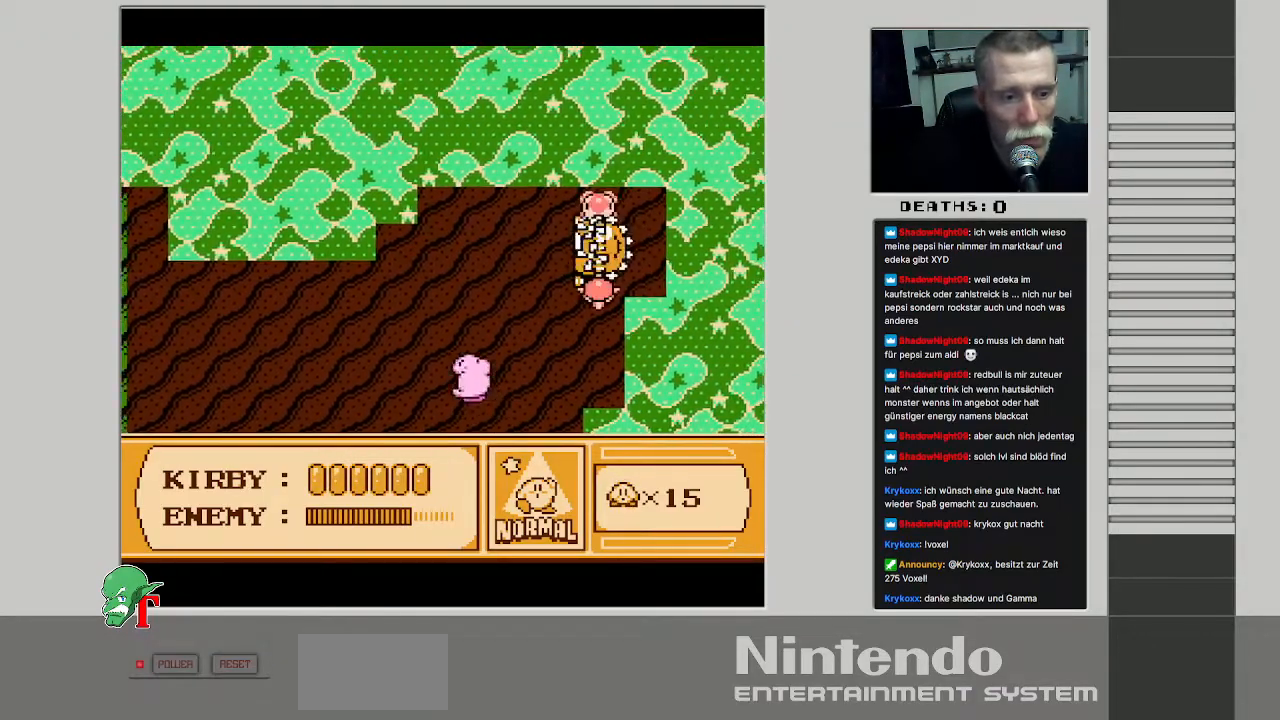
{"buttons": ["DPAD_UP", "DPAD_RIGHT"], "events": [[233, "DPAD_UP", "up"], [500, "DPAD_RIGHT", "down"], [500, "DPAD_UP", "down"]]}
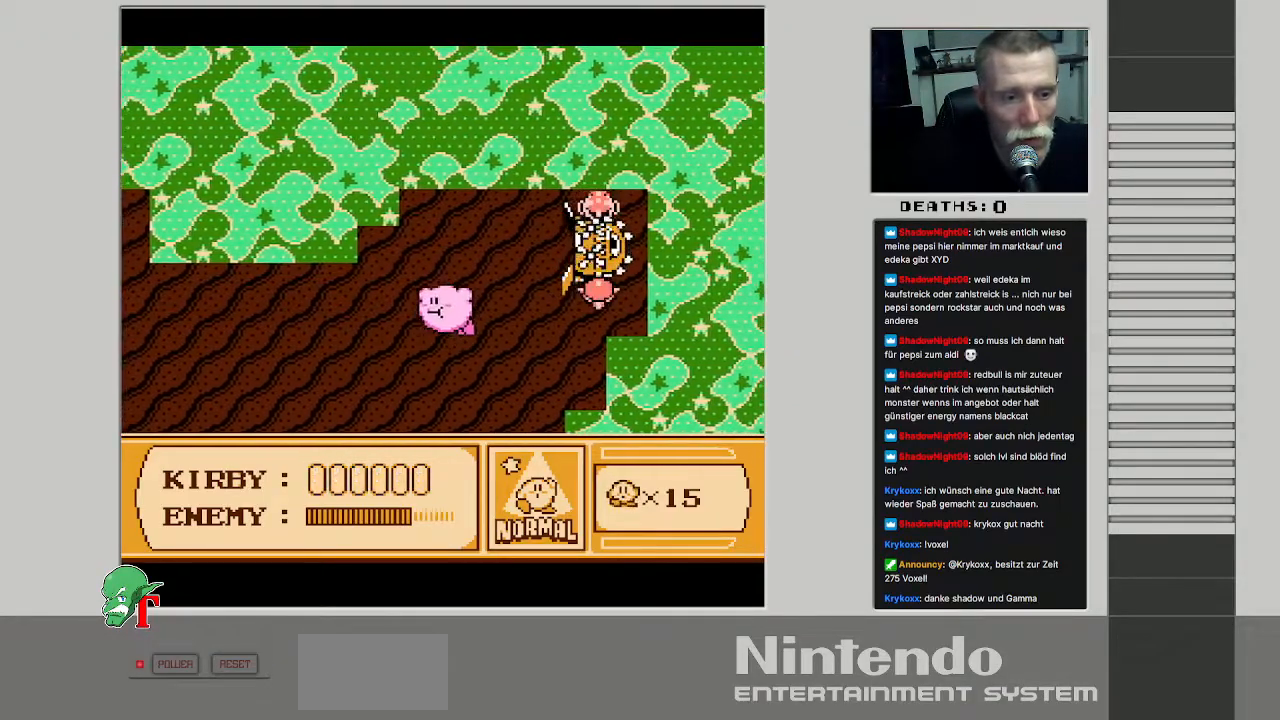
{"buttons": ["DPAD_DOWN"], "events": [[67, "DPAD_RIGHT", "up"], [167, "DPAD_RIGHT", "down"], [183, "DPAD_UP", "up"], [333, "DPAD_DOWN", "down"], [383, "DPAD_RIGHT", "up"]]}
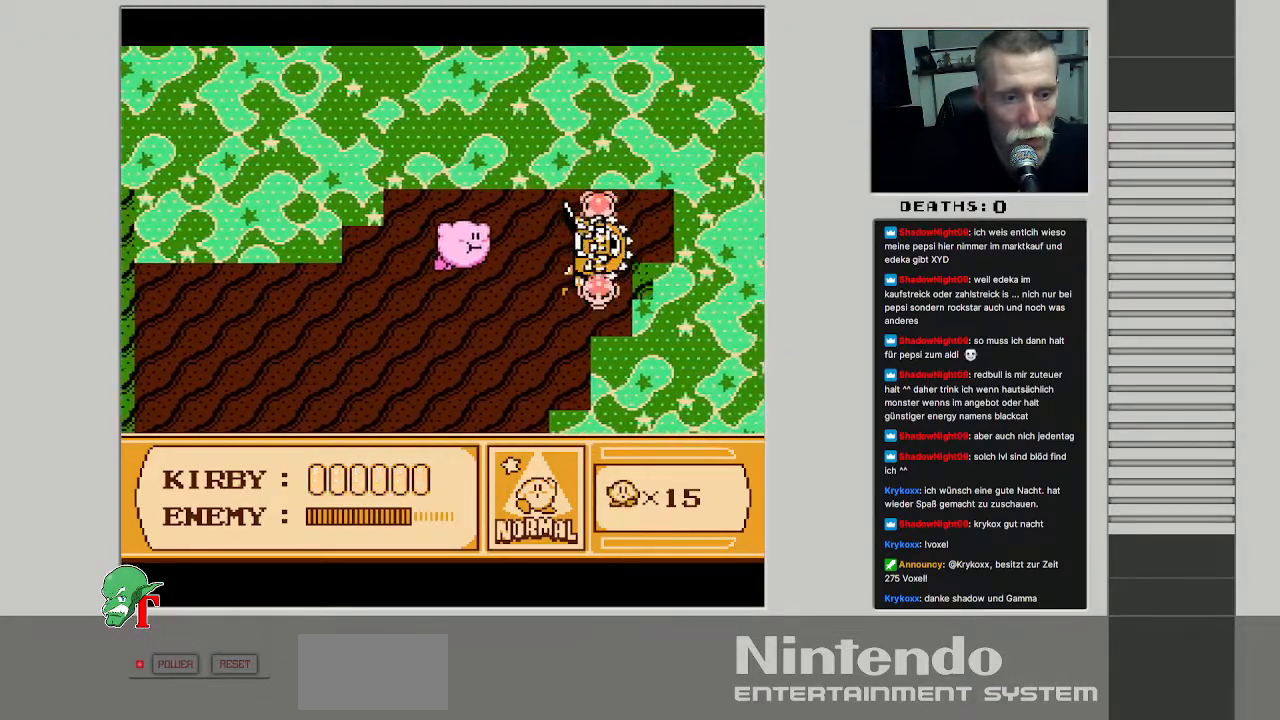
{"buttons": ["DPAD_DOWN", "DPAD_LEFT"], "events": [[183, "DPAD_LEFT", "down"]]}
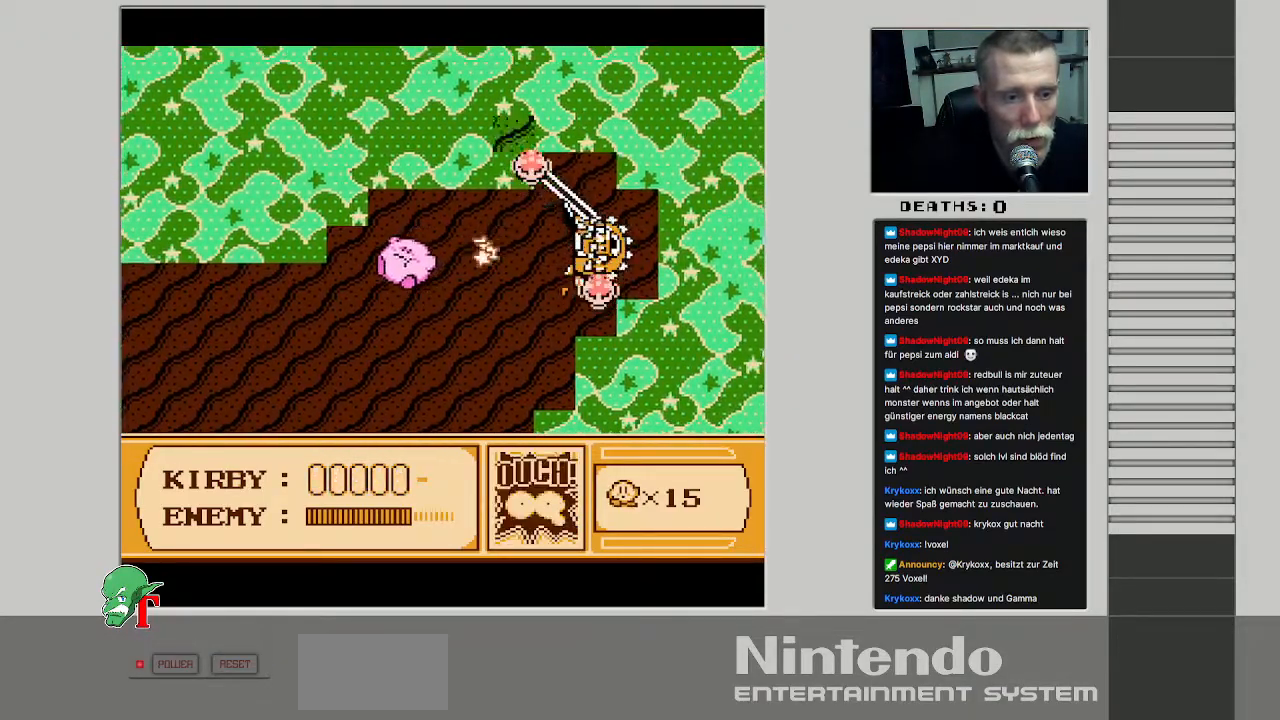
{"buttons": ["DPAD_RIGHT"], "events": [[17, "DPAD_DOWN", "up"], [17, "DPAD_LEFT", "up"], [50, "DPAD_RIGHT", "down"], [133, "DPAD_UP", "down"], [500, "DPAD_UP", "up"]]}
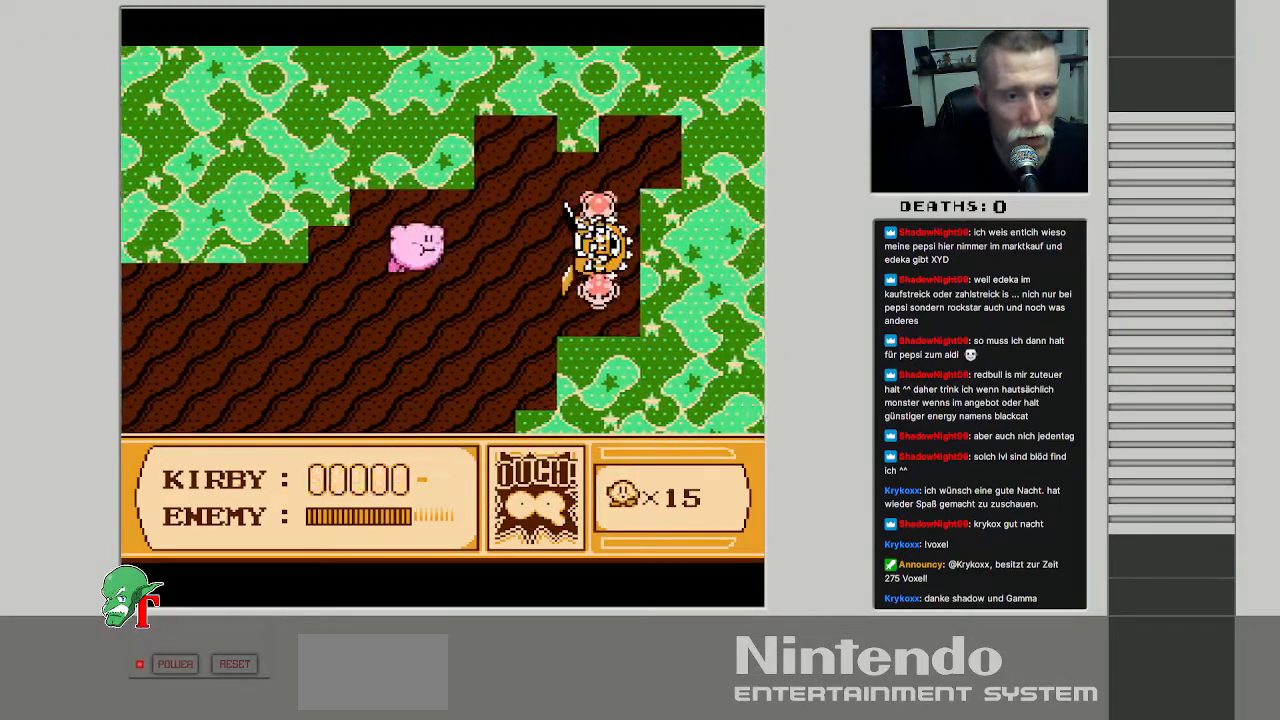
{"buttons": ["B"], "events": [[450, "DPAD_RIGHT", "up"], [500, "B", "down"]]}
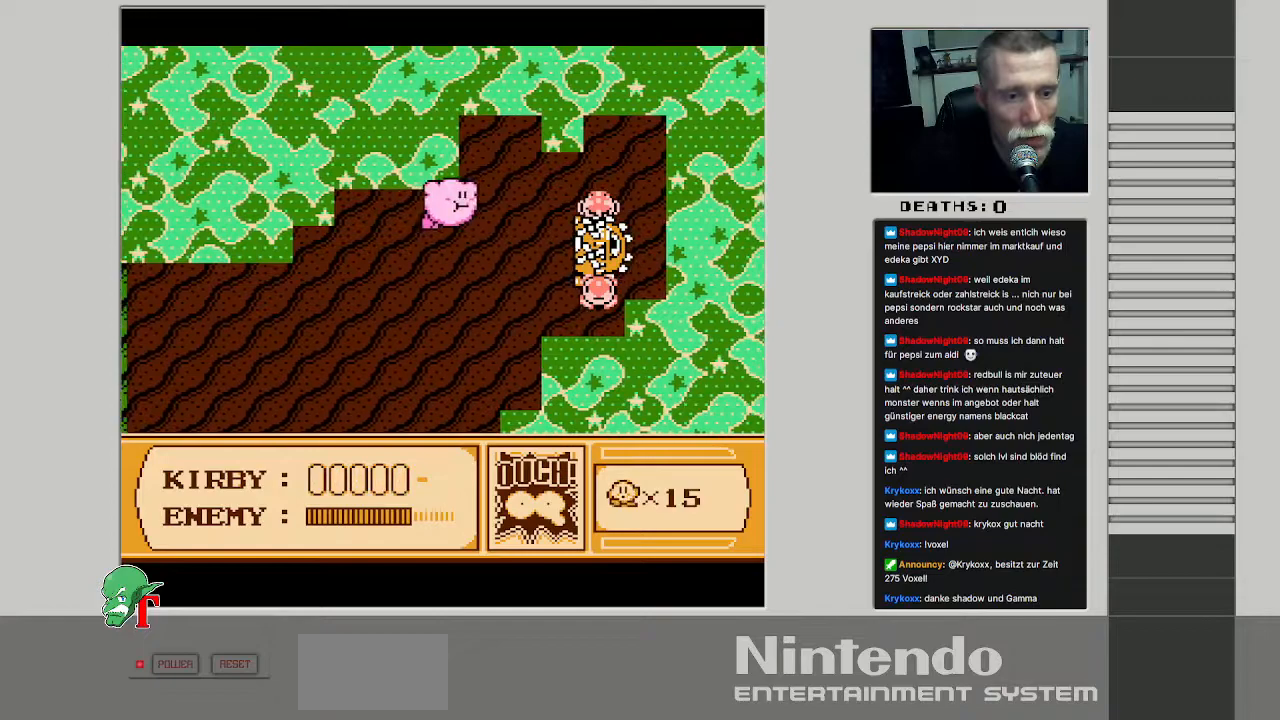
{"buttons": [], "events": [[117, "DPAD_RIGHT", "down"], [183, "B", "up"], [467, "DPAD_RIGHT", "up"]]}
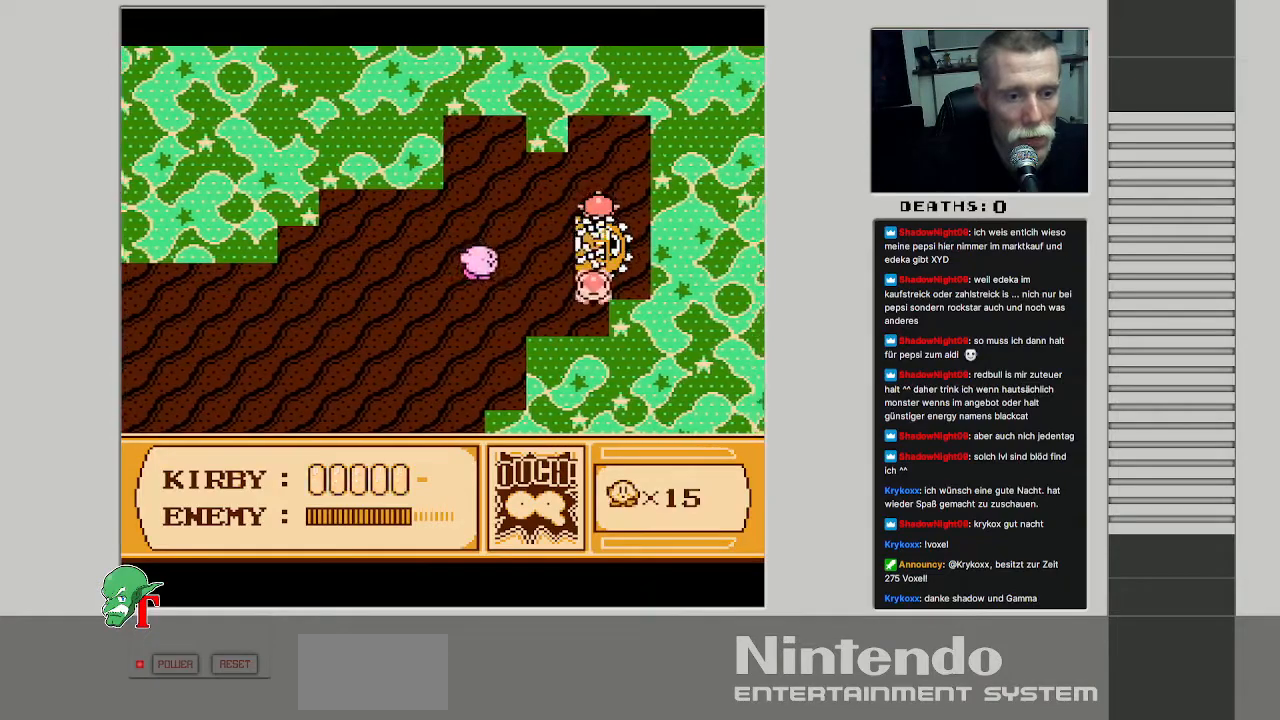
{"buttons": [], "events": []}